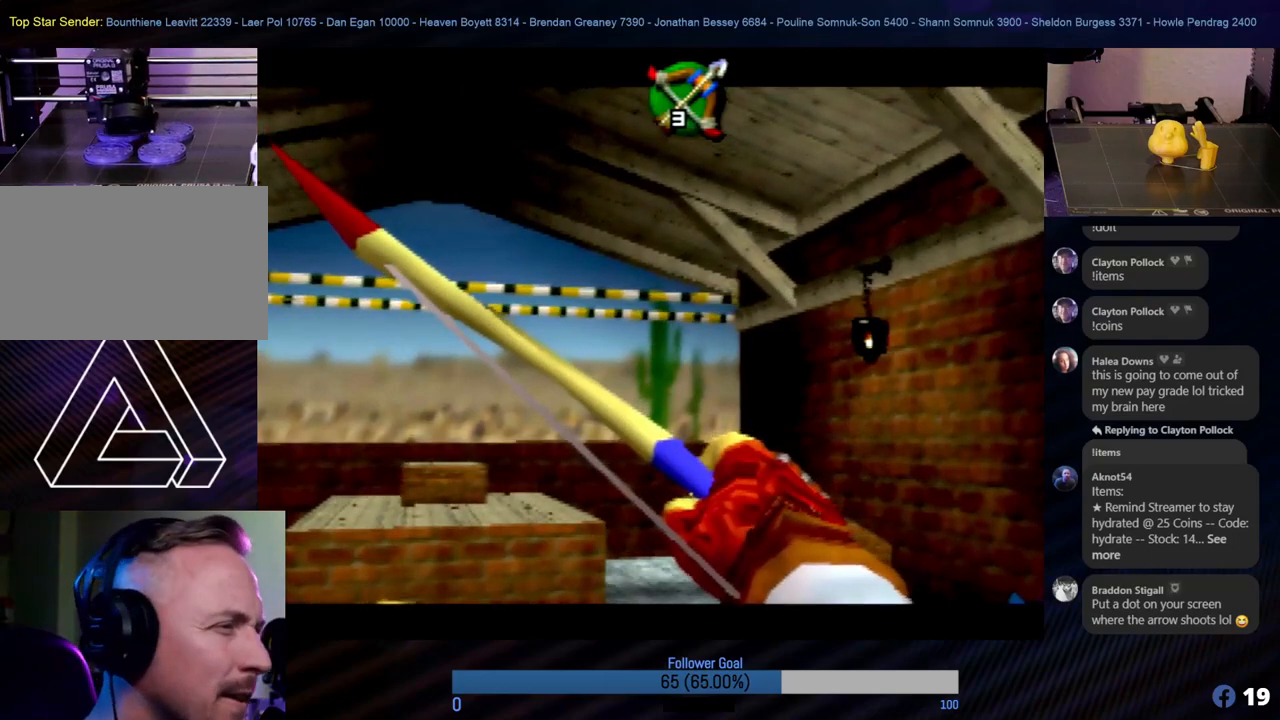
Gameplay with a controller (Nintendo layout); each line is a JSON object with the inputs held at the frame after it. "events" lists button and stick changes between this image and that frame as [ms after this image, input, new state], when the widget could be followed in between. Not read: L1 L3 R3.
{"buttons": [], "left_stick": "center", "events": []}
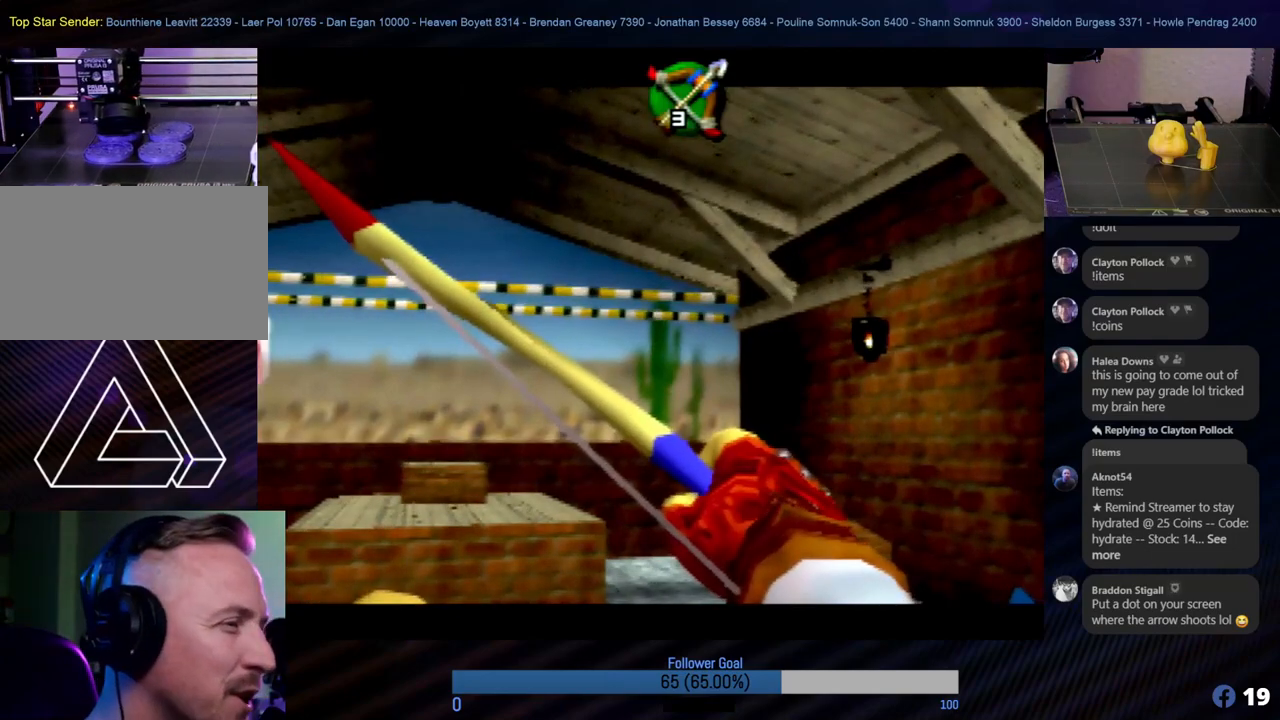
{"buttons": [], "left_stick": "center", "events": []}
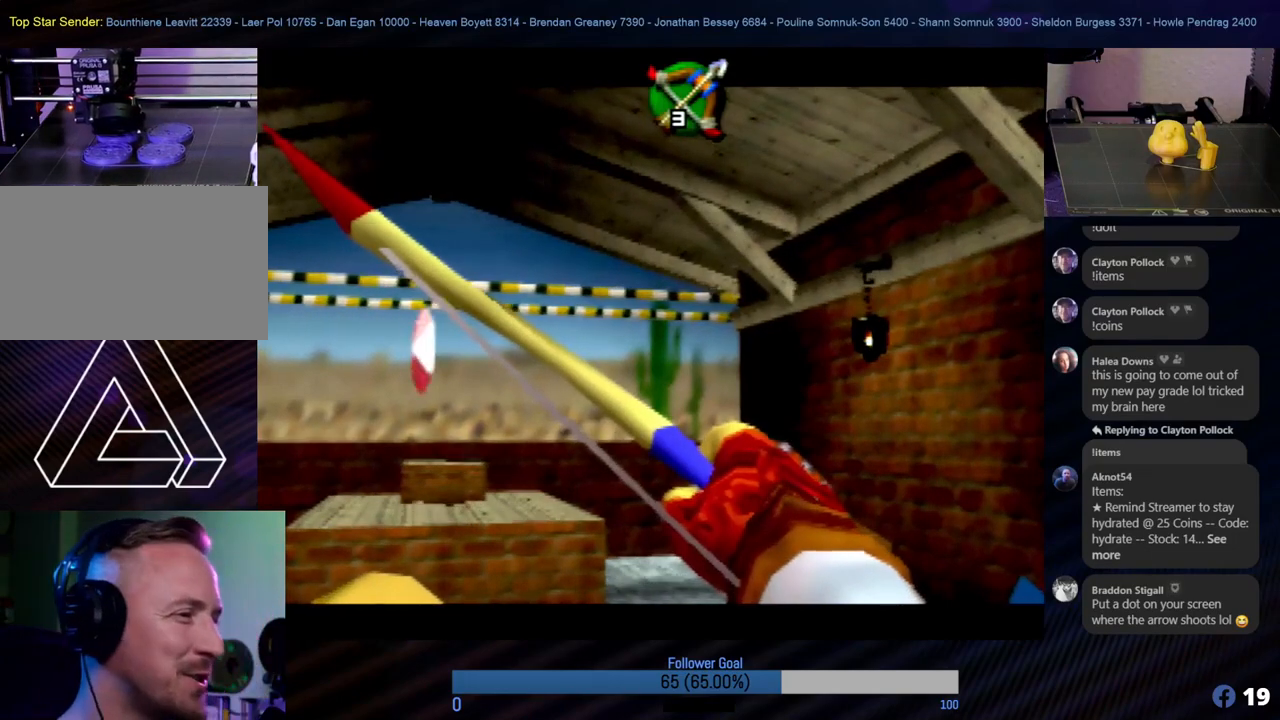
{"buttons": [], "left_stick": "center", "events": [[236, "left_stick", "left"], [370, "left_stick", "center"]]}
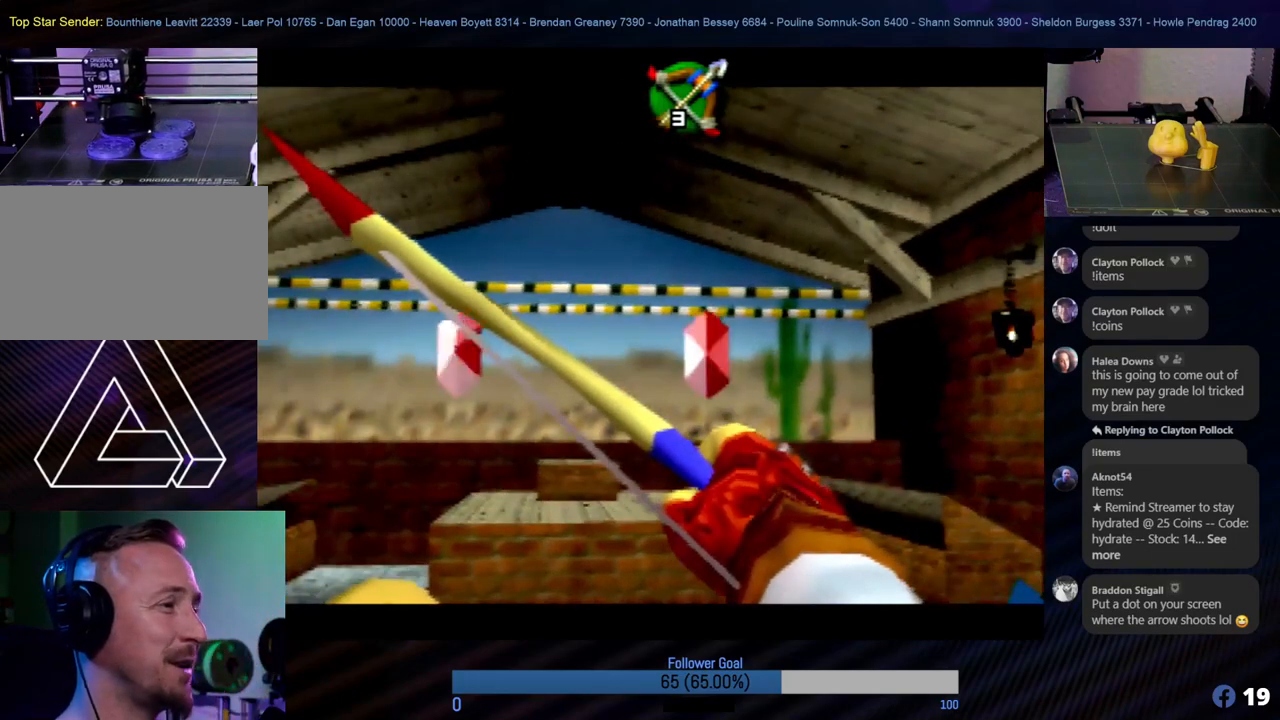
{"buttons": [], "left_stick": "left", "events": [[422, "left_stick", "left"]]}
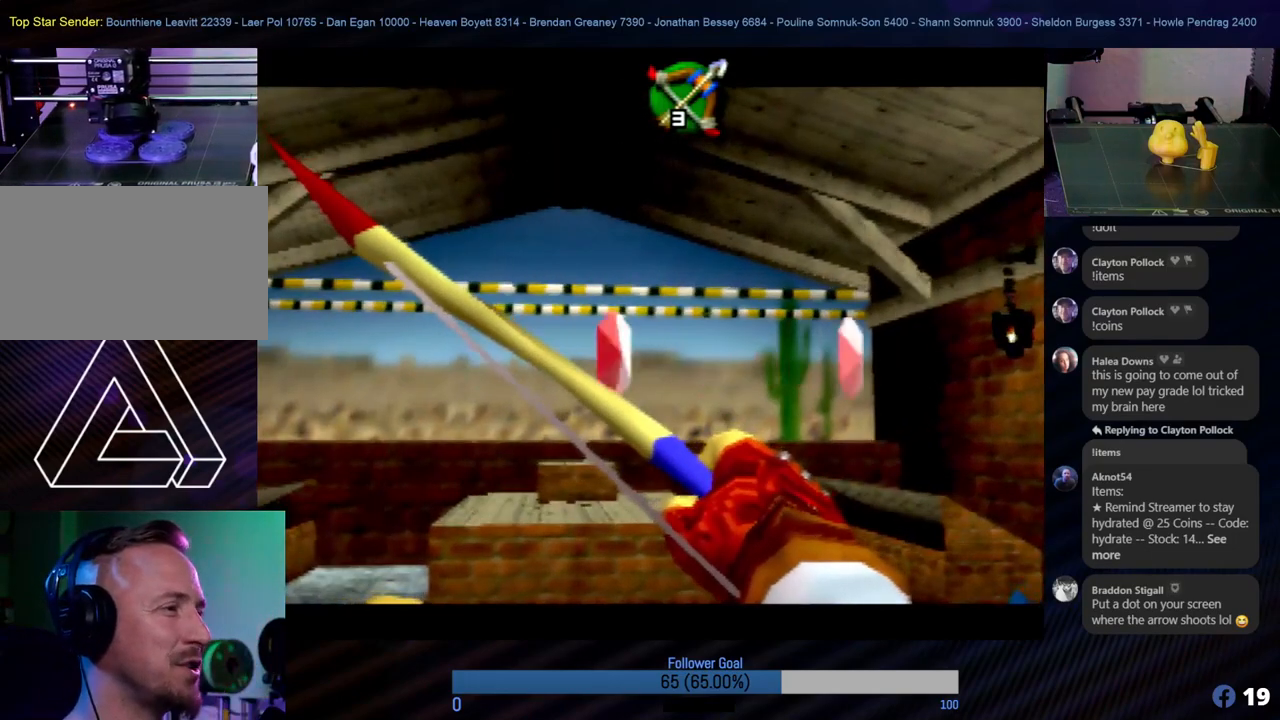
{"buttons": [], "left_stick": "left", "events": [[34, "left_stick", "center"], [506, "left_stick", "left"]]}
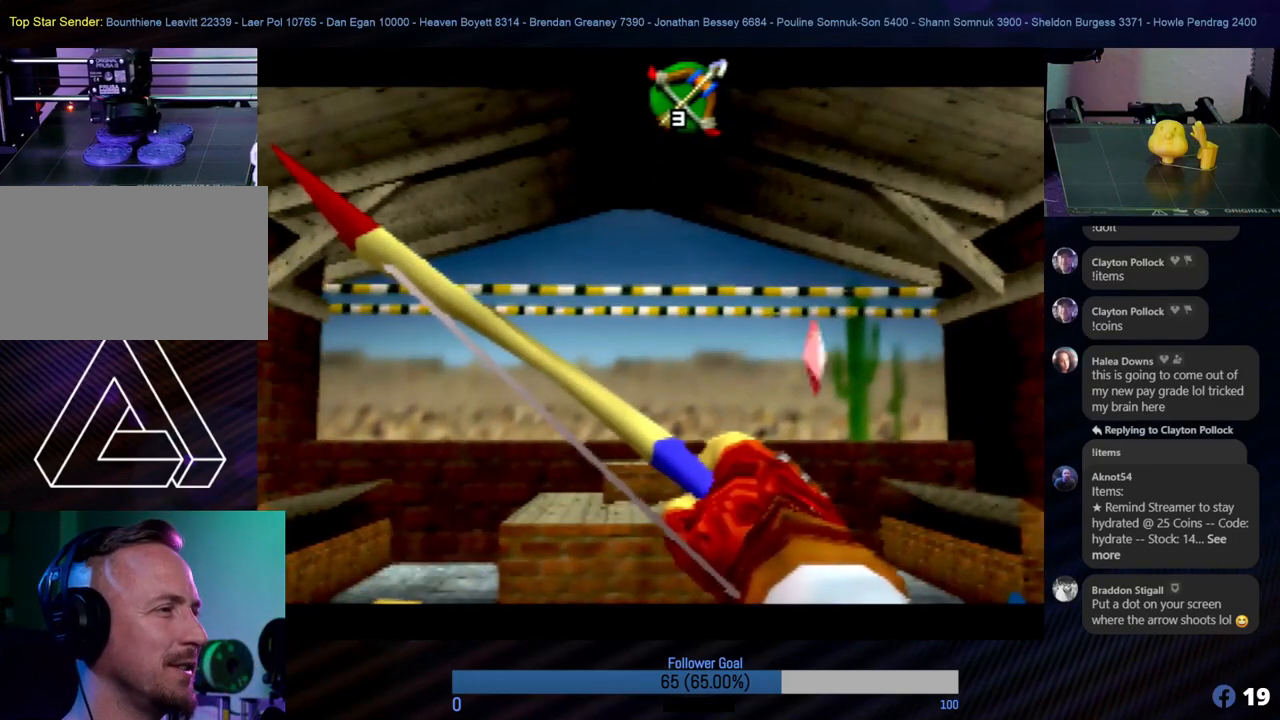
{"buttons": [], "left_stick": "center", "events": [[101, "left_stick", "center"]]}
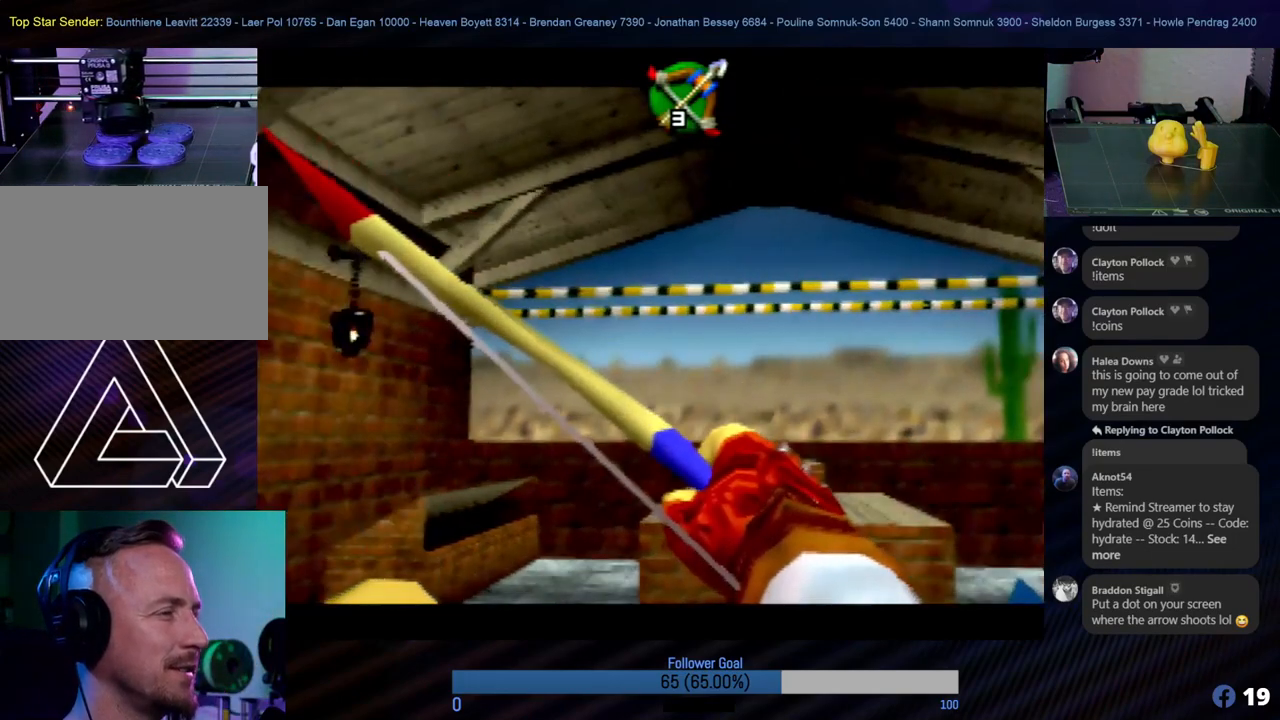
{"buttons": [], "left_stick": "center", "events": []}
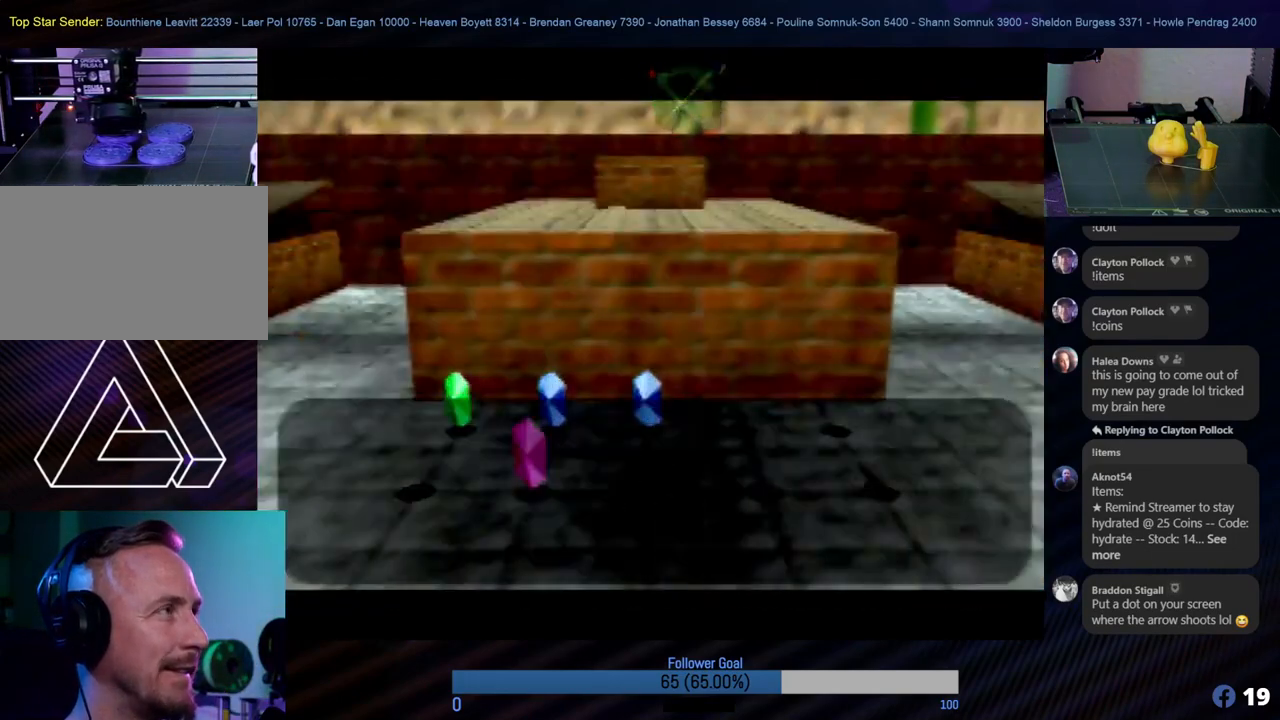
{"buttons": [], "left_stick": "center", "events": []}
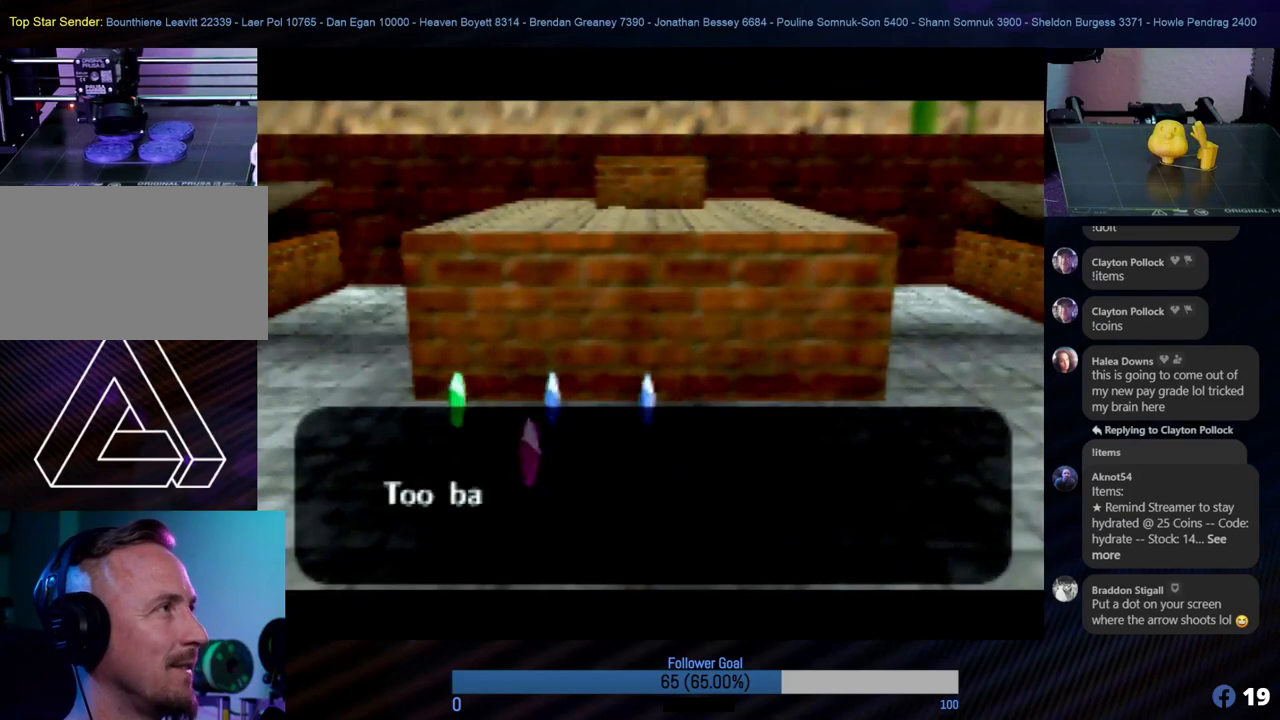
{"buttons": [], "left_stick": "center", "events": []}
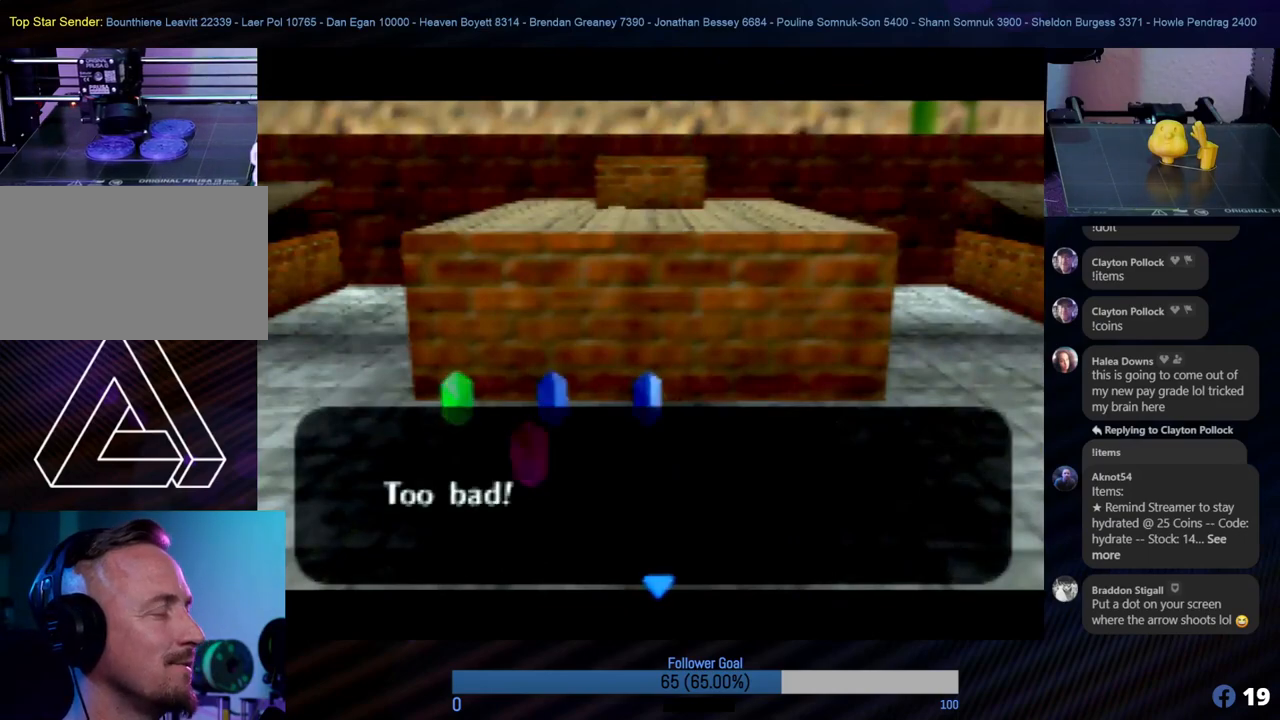
{"buttons": [], "left_stick": "center", "events": []}
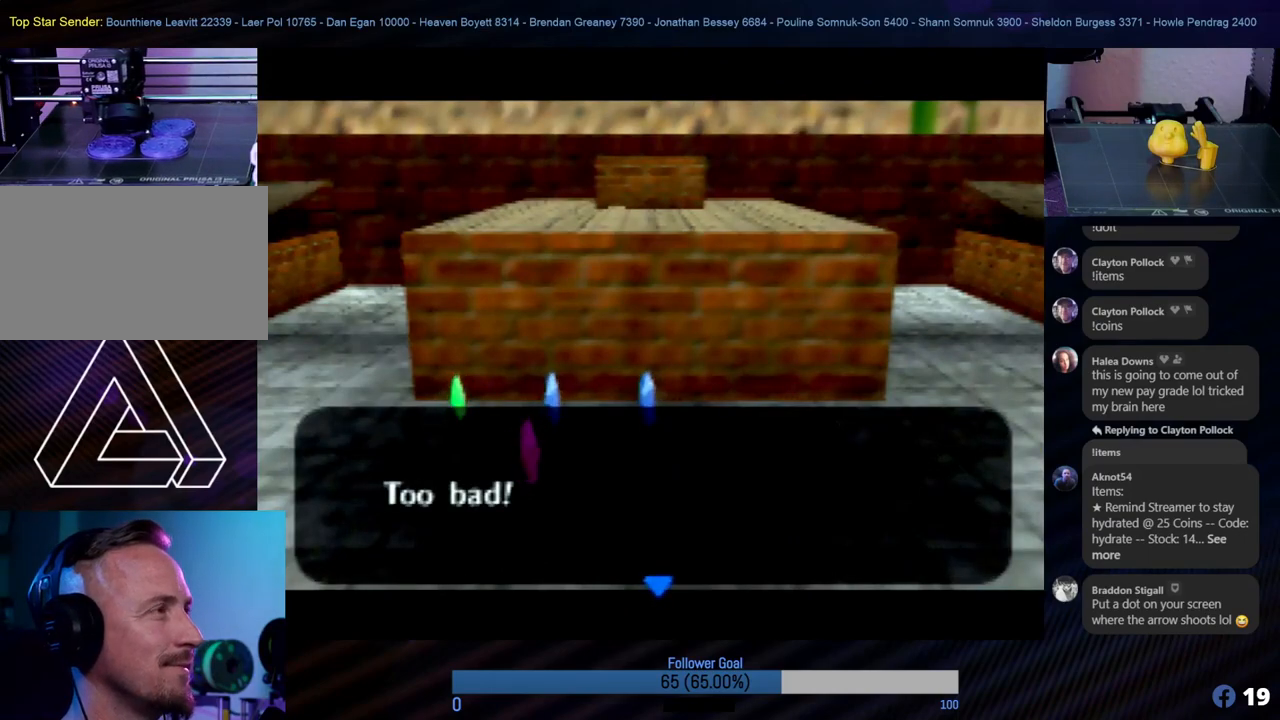
{"buttons": [], "left_stick": "center", "events": []}
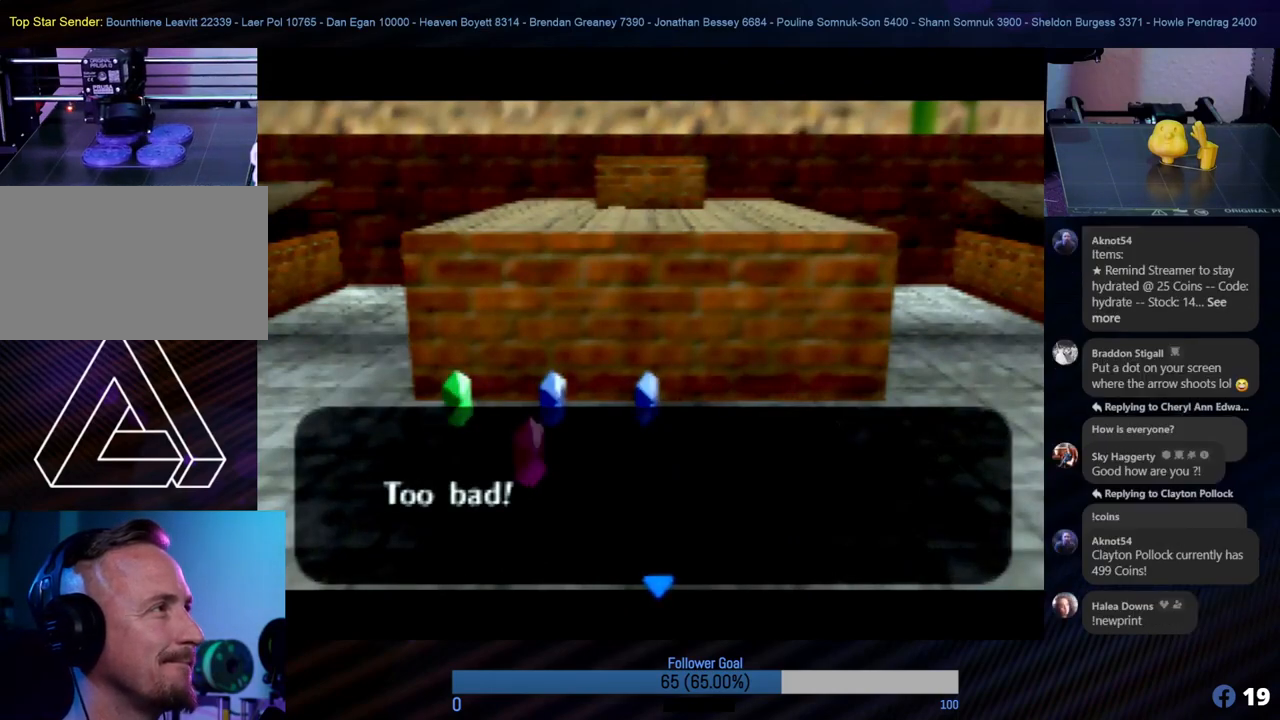
{"buttons": [], "left_stick": "center", "events": []}
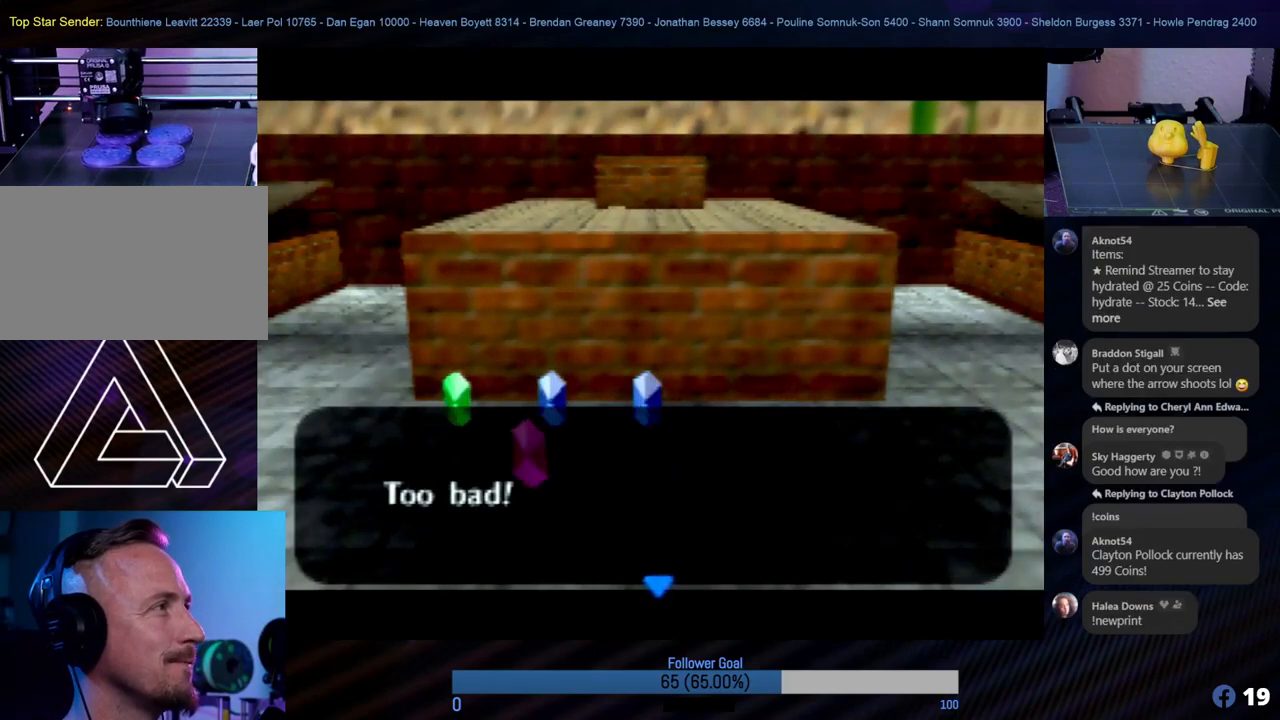
{"buttons": [], "left_stick": "center", "events": []}
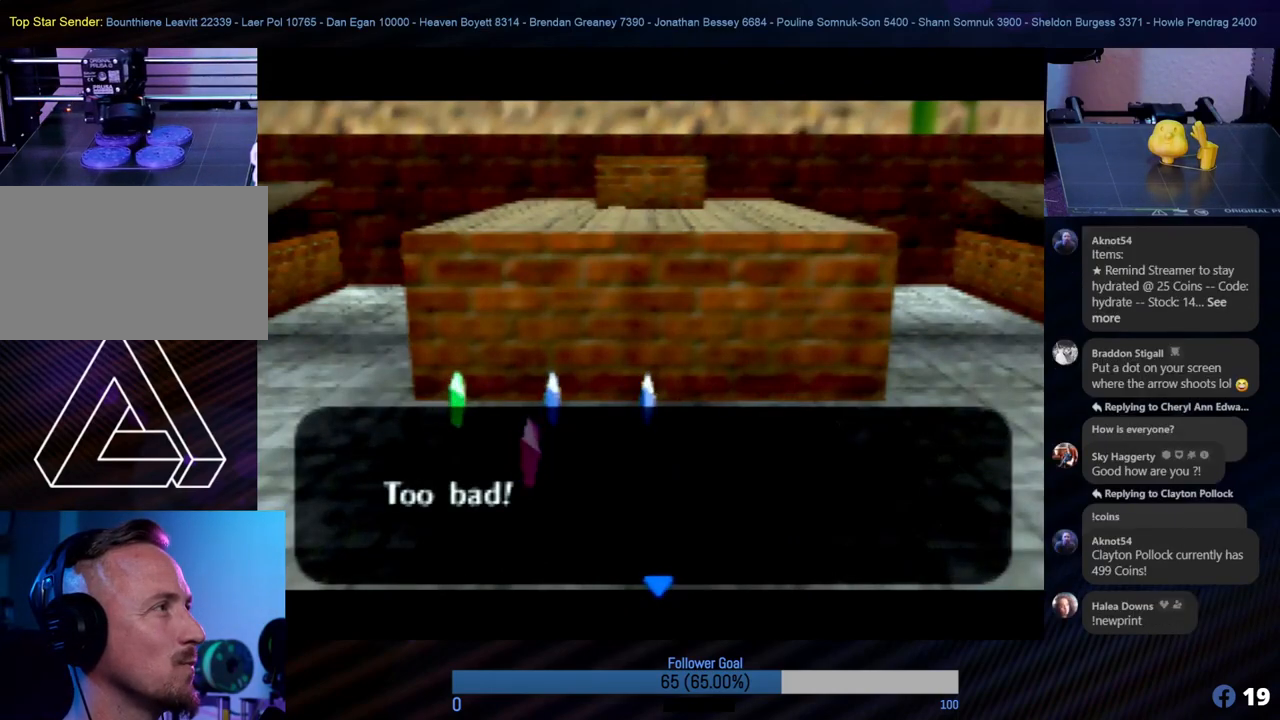
{"buttons": [], "left_stick": "center", "events": []}
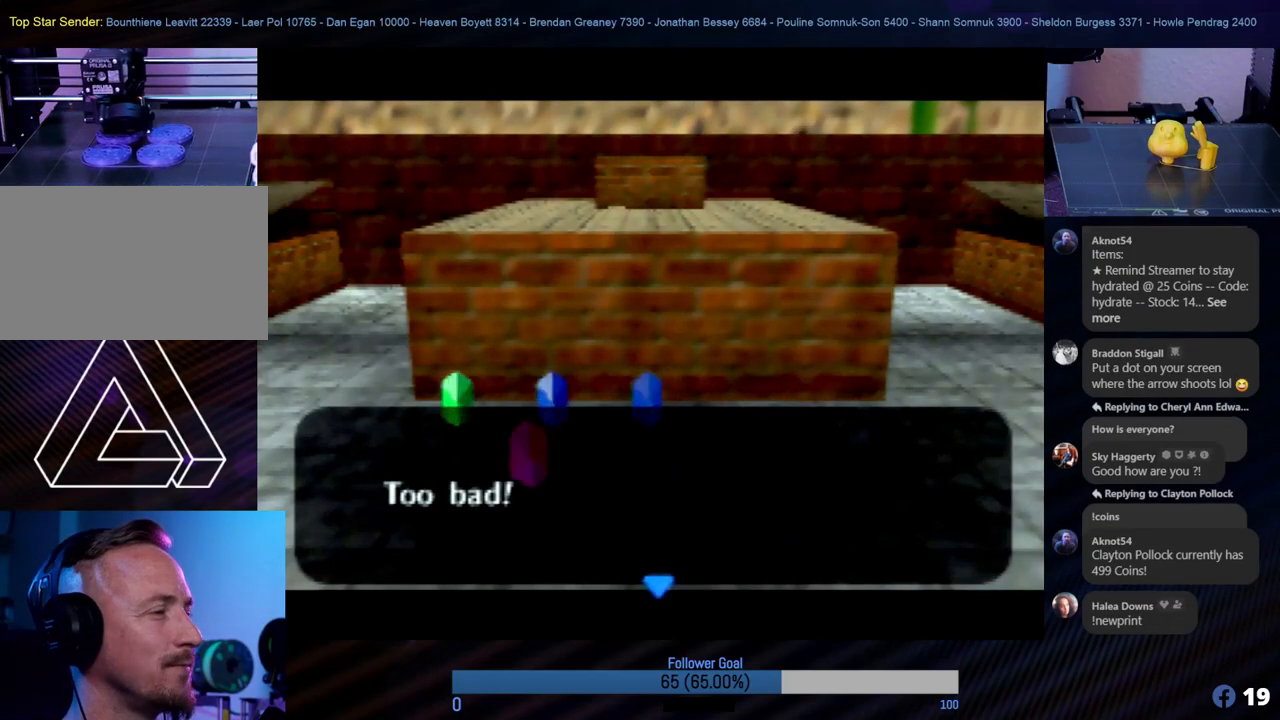
{"buttons": [], "left_stick": "center", "events": [[321, "A", "down"], [439, "A", "up"]]}
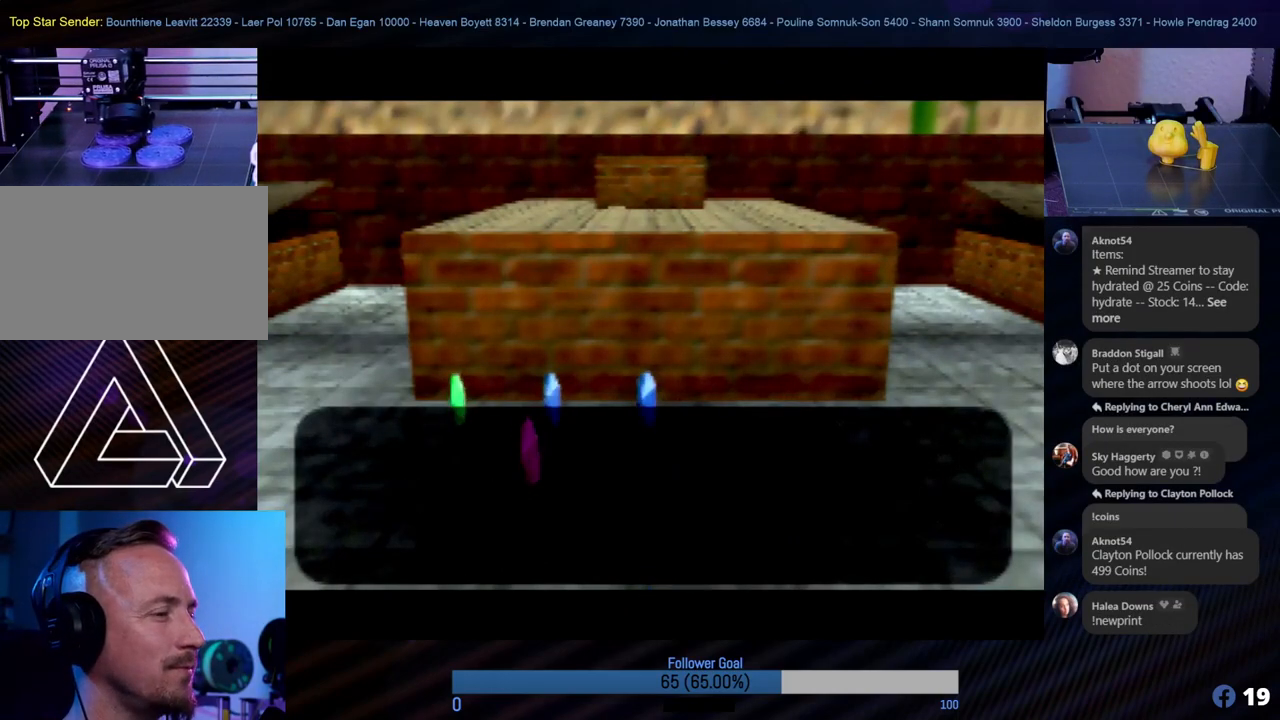
{"buttons": [], "left_stick": "center", "events": []}
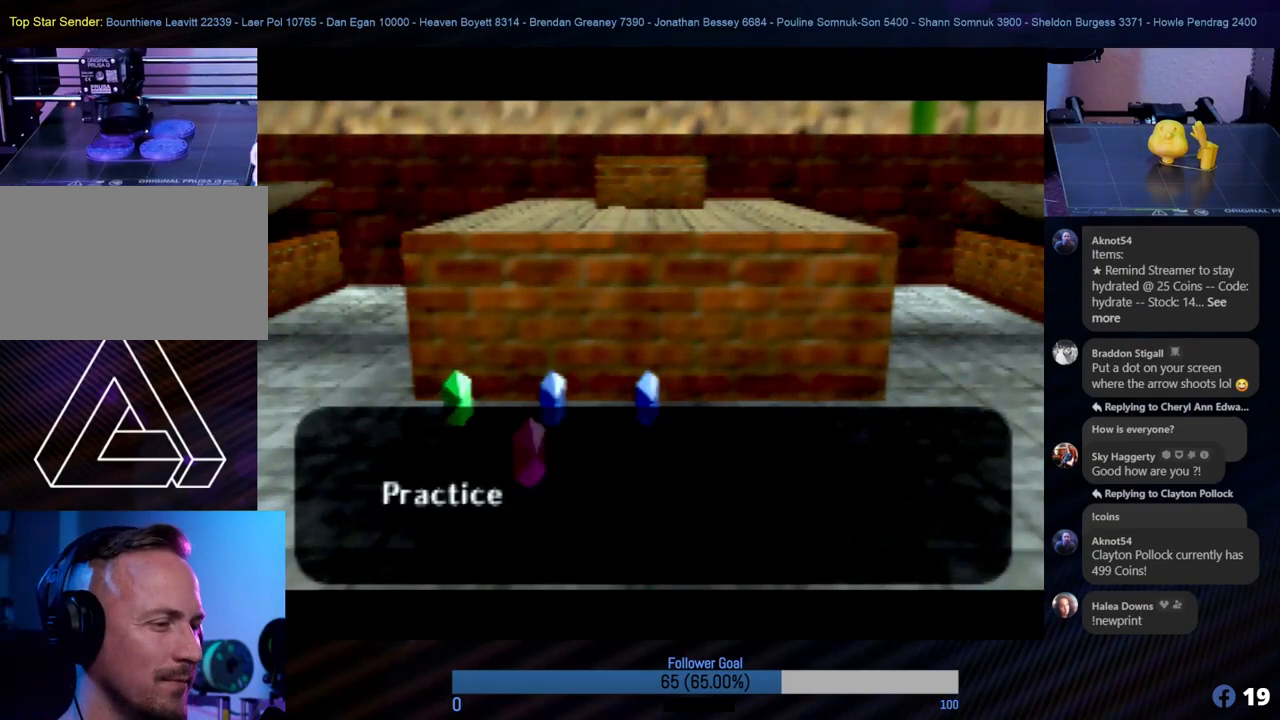
{"buttons": [], "left_stick": "center", "events": []}
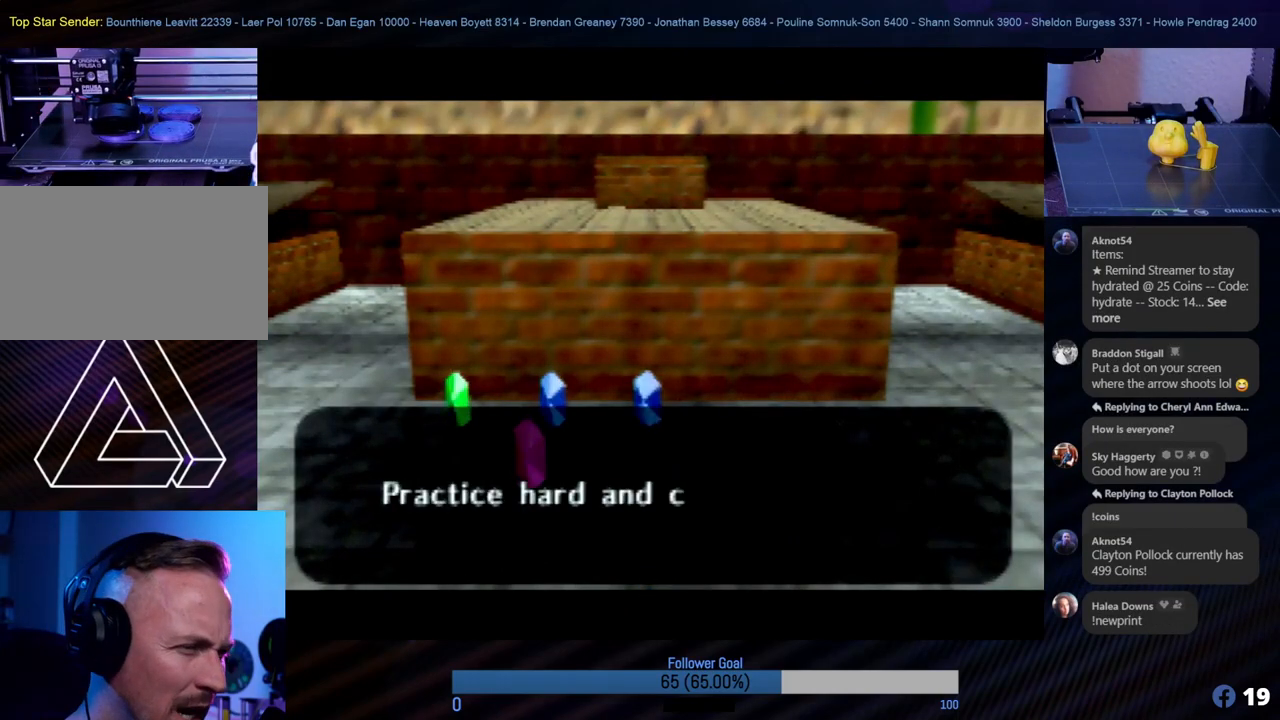
{"buttons": [], "left_stick": "center", "events": []}
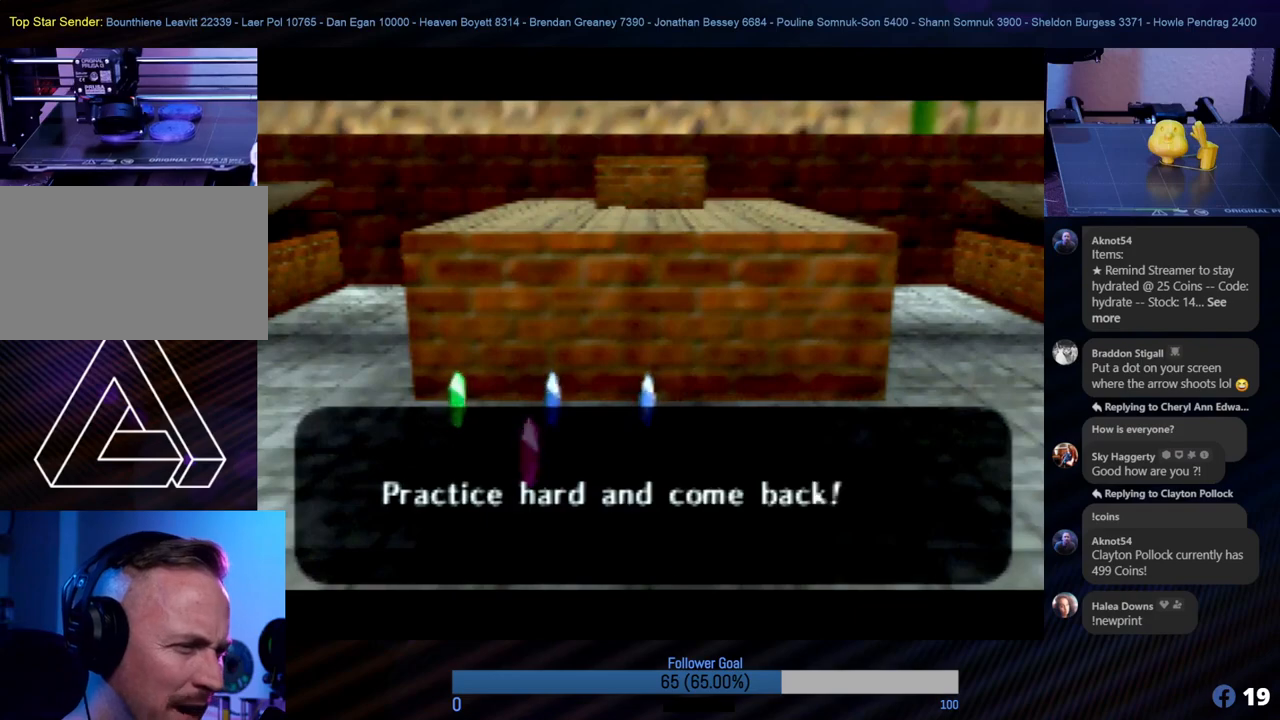
{"buttons": [], "left_stick": "center", "events": []}
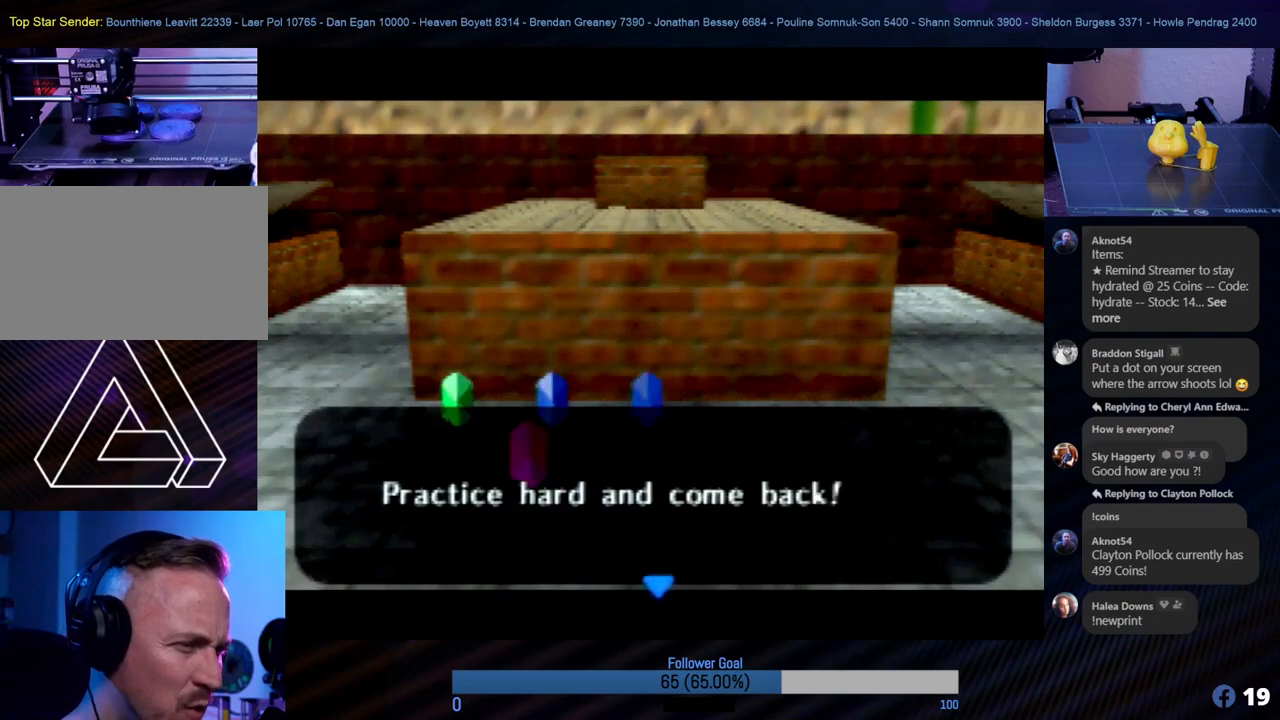
{"buttons": [], "left_stick": "center", "events": []}
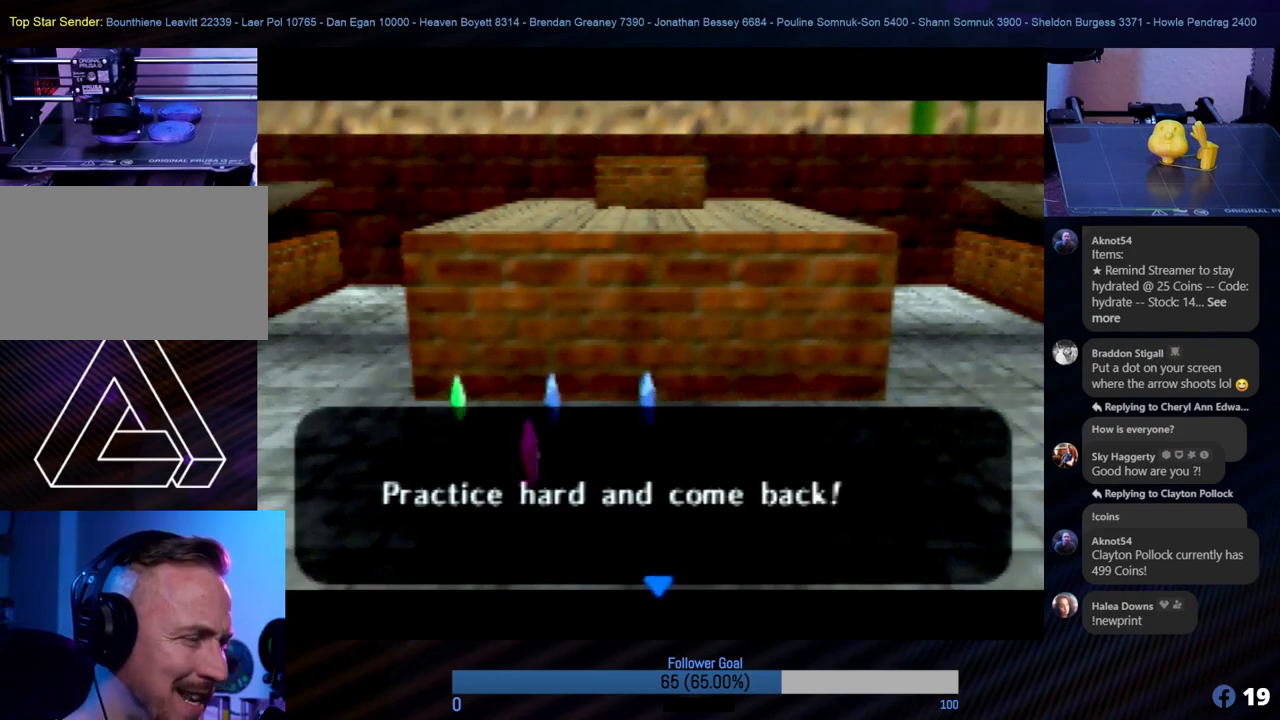
{"buttons": ["A"], "left_stick": "center", "events": [[405, "A", "down"]]}
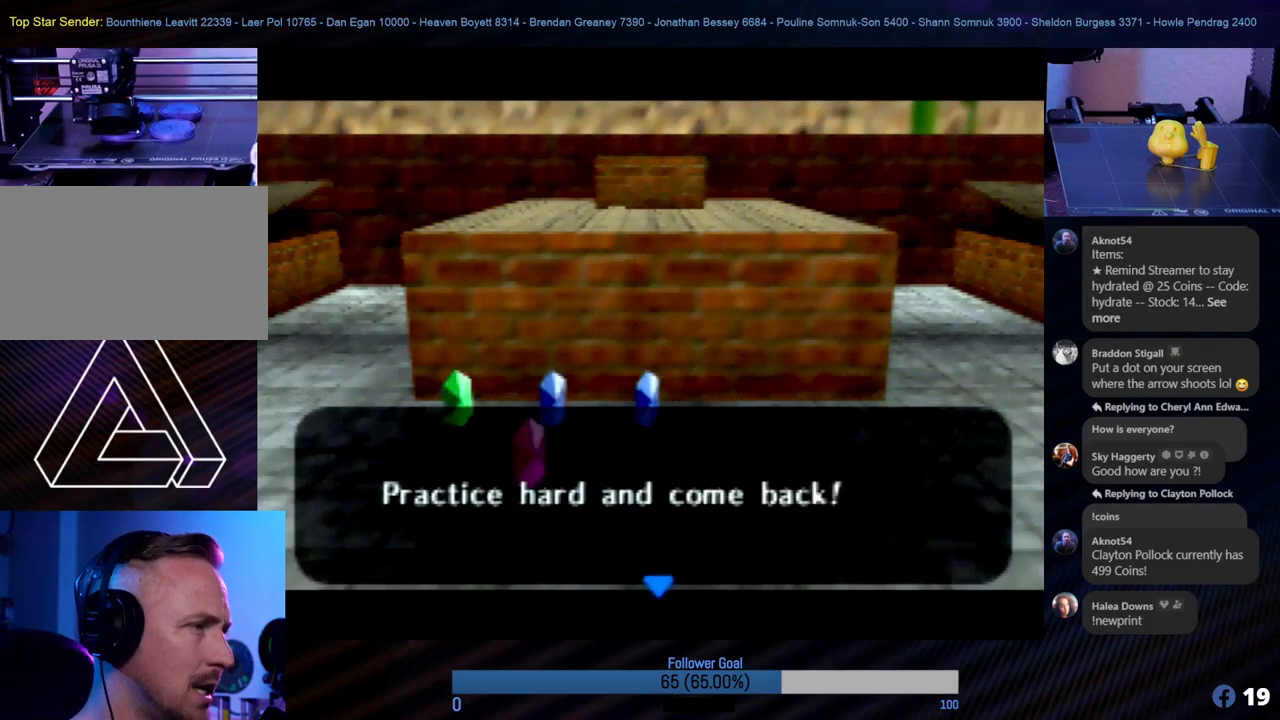
{"buttons": [], "left_stick": "center", "events": [[50, "A", "up"]]}
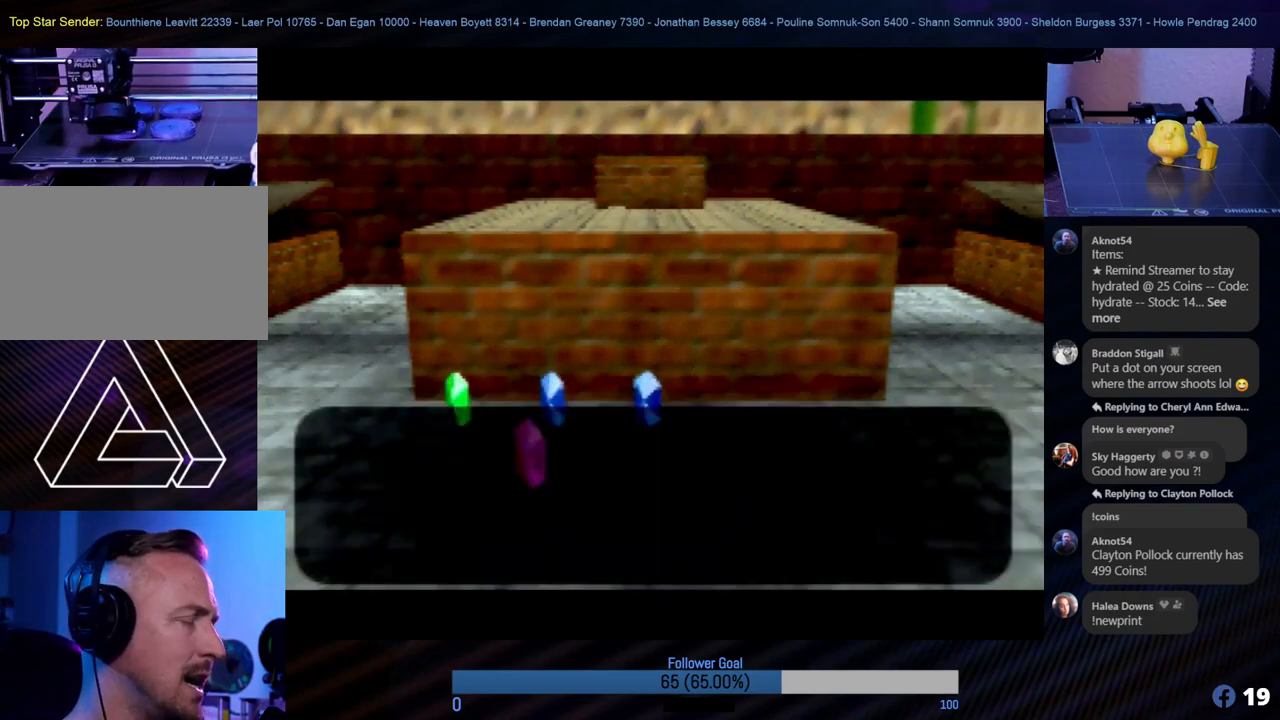
{"buttons": [], "left_stick": "center", "events": []}
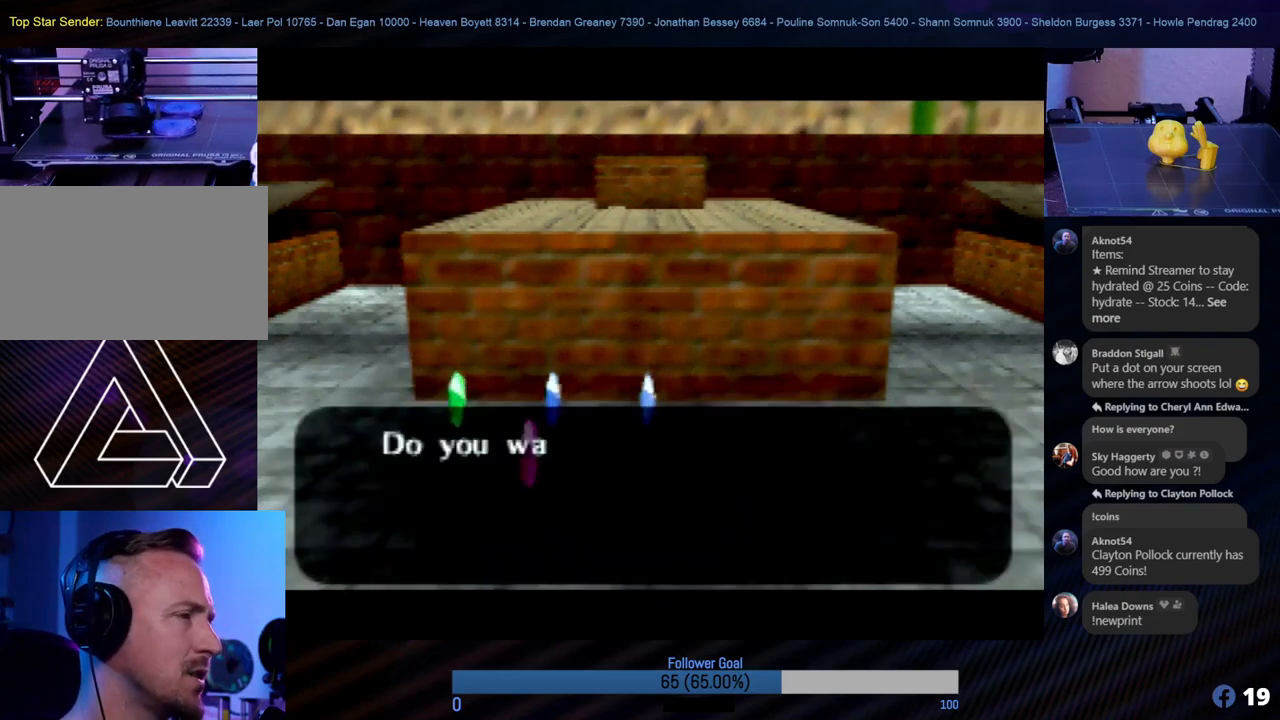
{"buttons": [], "left_stick": "center", "events": [[219, "A", "down"], [371, "A", "up"]]}
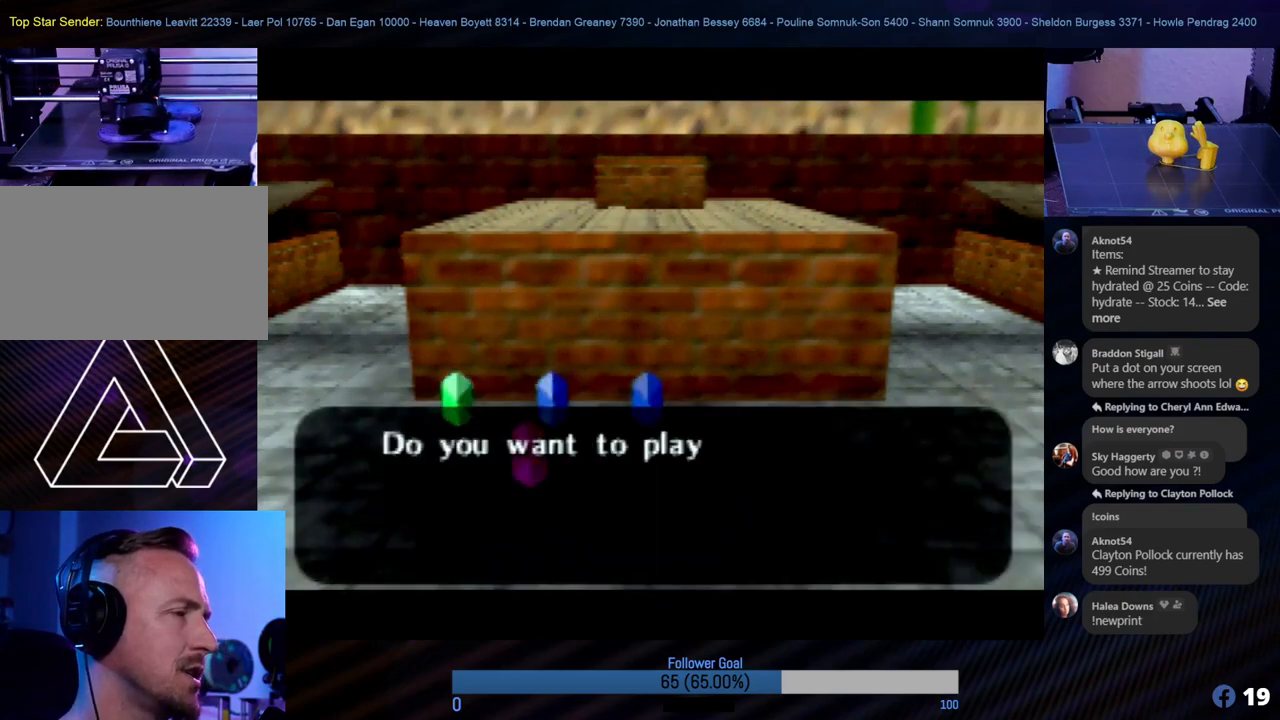
{"buttons": [], "left_stick": "center", "events": []}
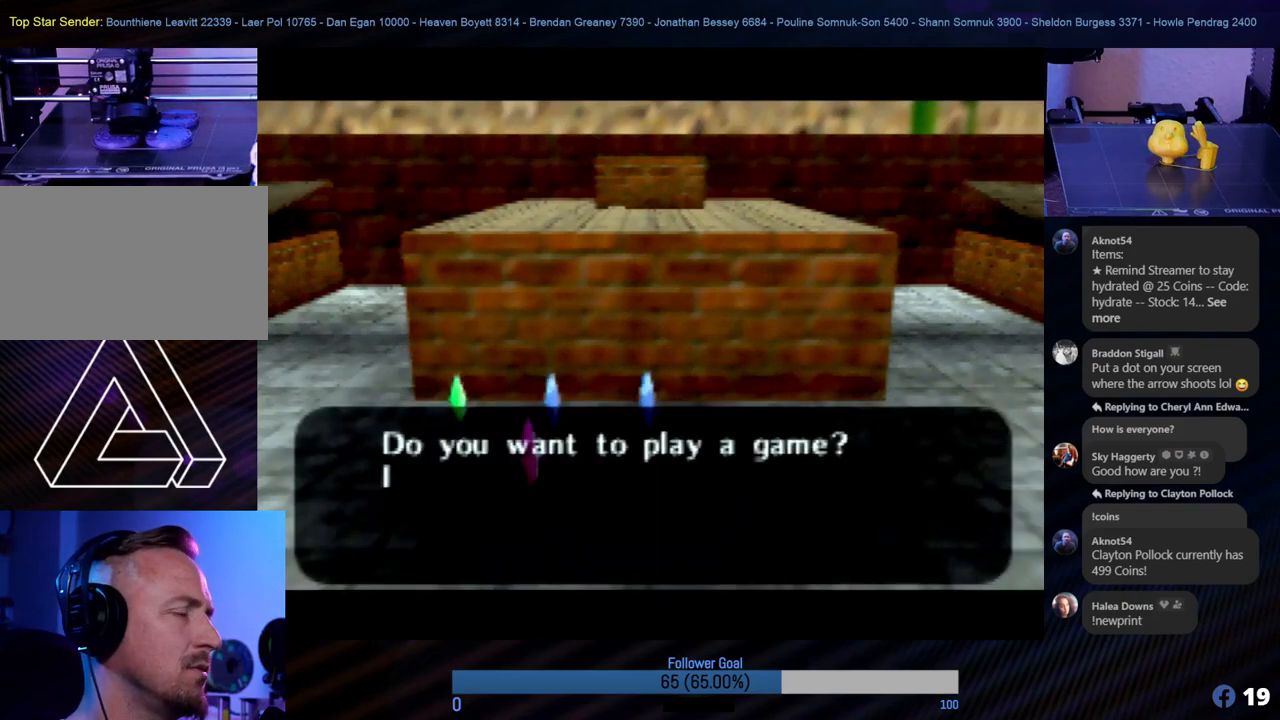
{"buttons": [], "left_stick": "center", "events": []}
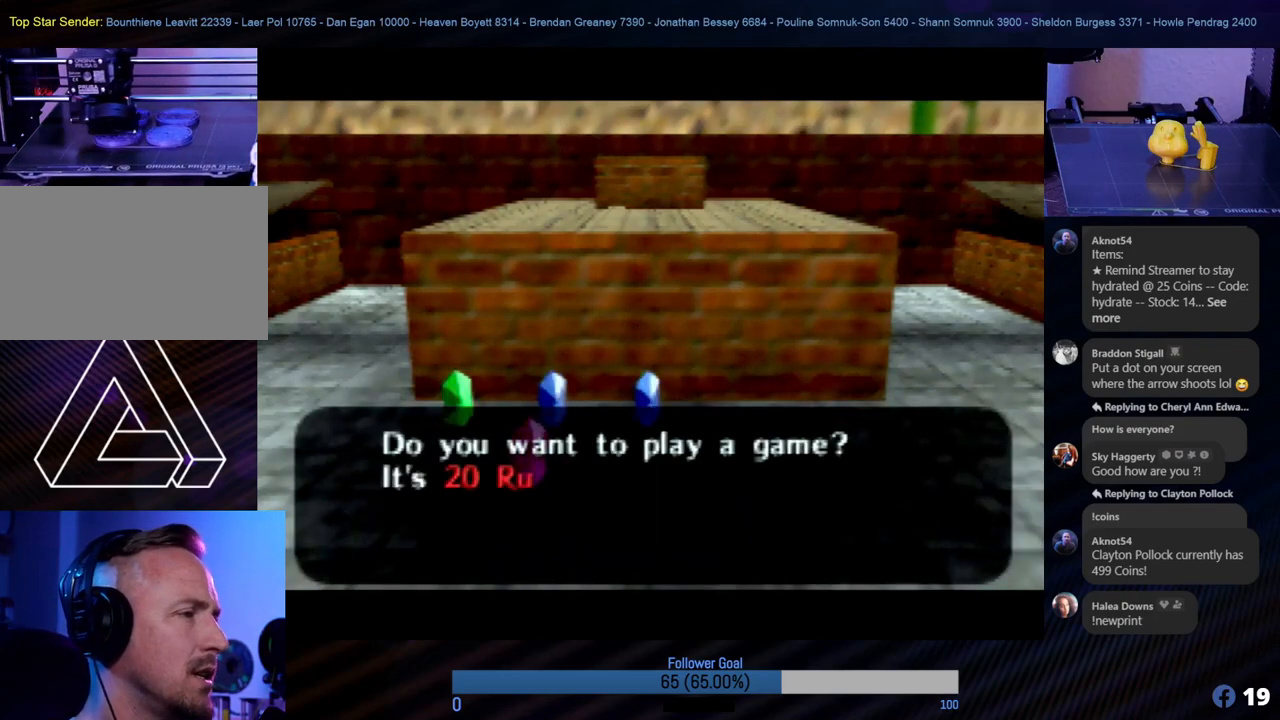
{"buttons": [], "left_stick": "center", "events": []}
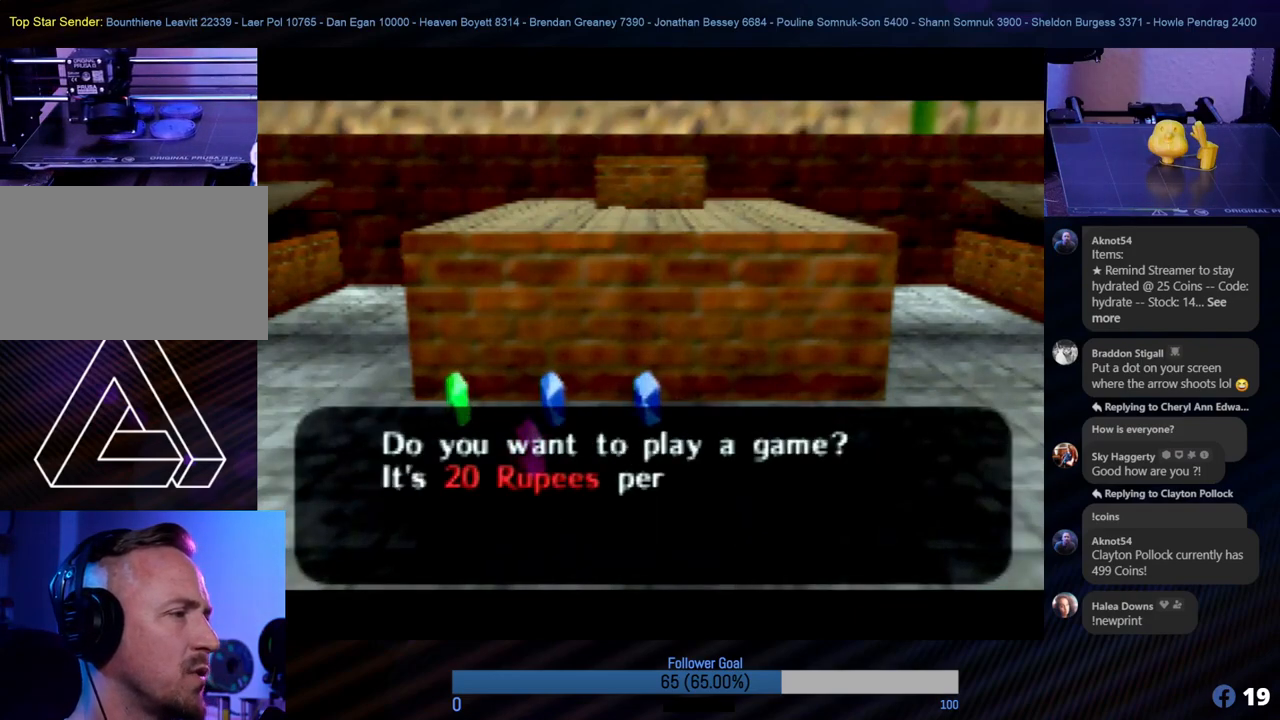
{"buttons": [], "left_stick": "center", "events": []}
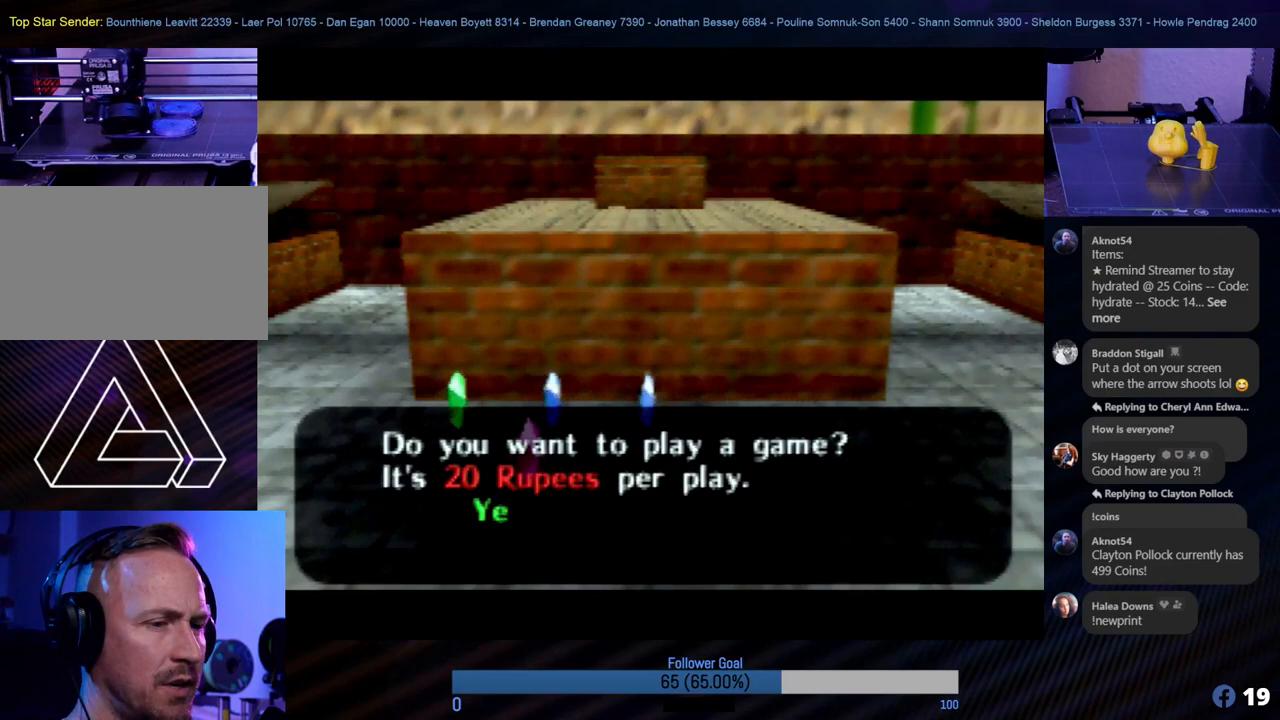
{"buttons": [], "left_stick": "center", "events": [[422, "A", "down"], [506, "A", "up"]]}